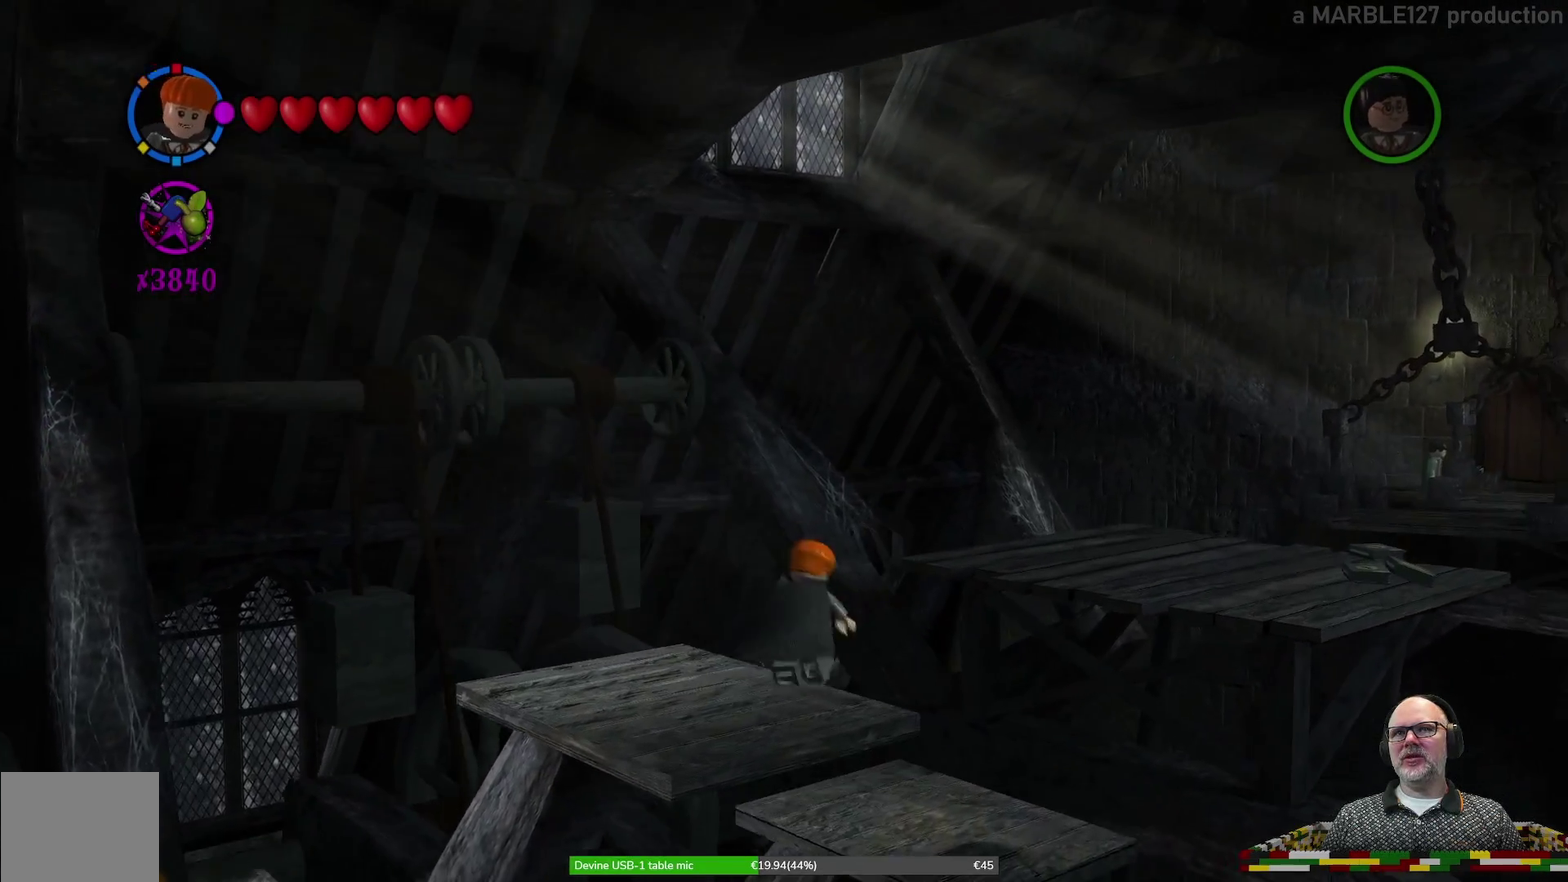
Gameplay with a controller (Xbox layout); each line is a JSON object with the inputs held at the frame after it (dt_ms = milliseconds from this image to that frame). "events" lists button and stick changes between this image and that frame as [ms after this image, input, new state], when the widget could be followed in between. Not read: HOME L2 L3 R1 R2 R3 right_stick.
{"dt_ms": 700, "buttons": [], "left_stick": "center"}
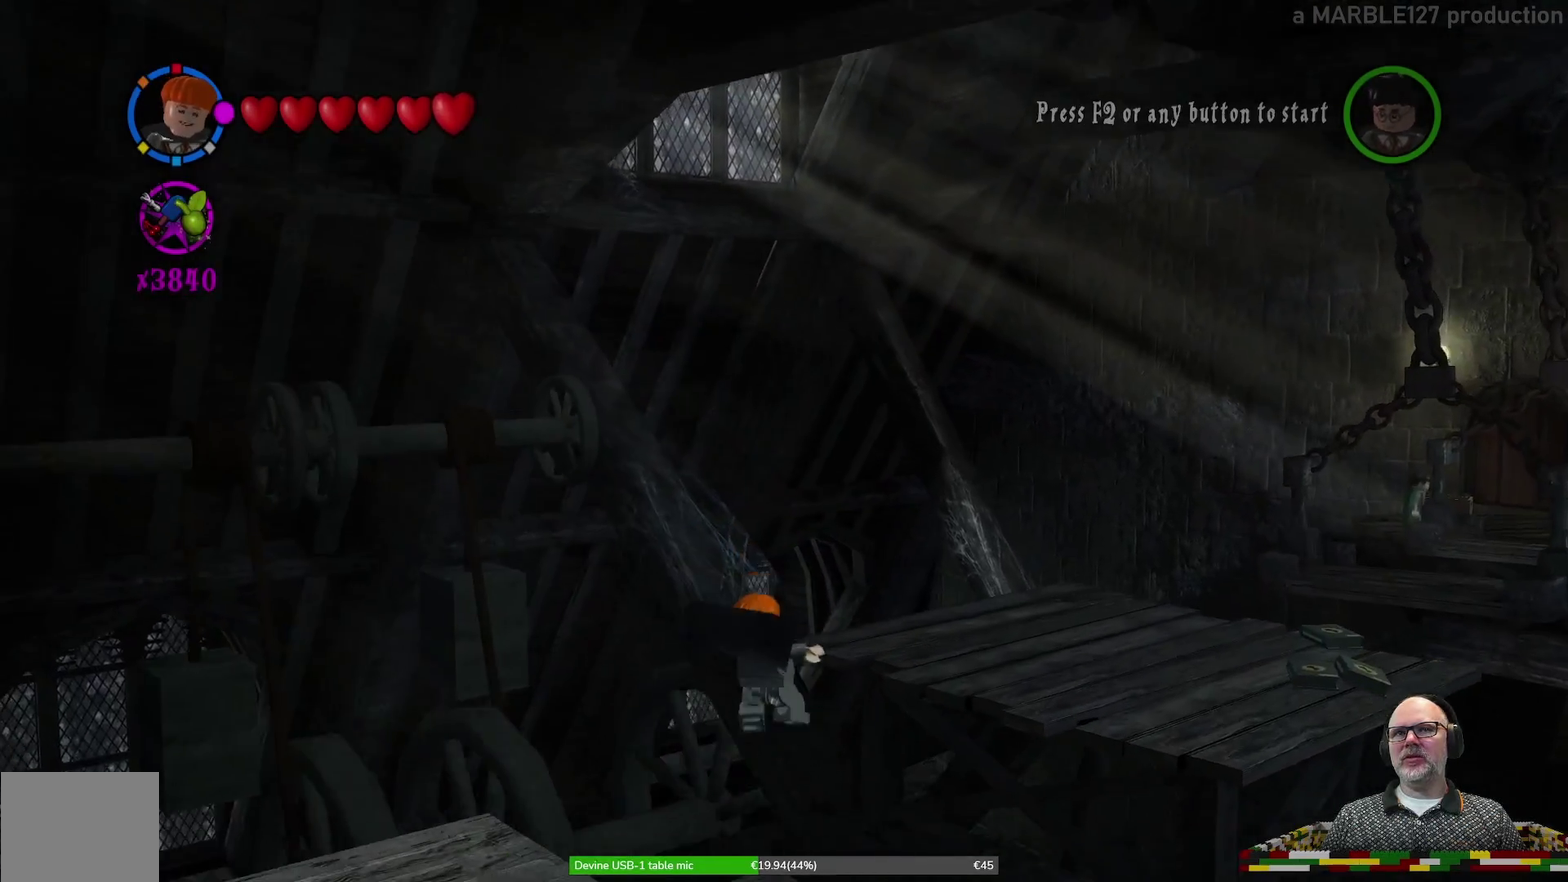
{"dt_ms": 600, "buttons": [], "left_stick": "up", "events": [[500, "left_stick", "up"]]}
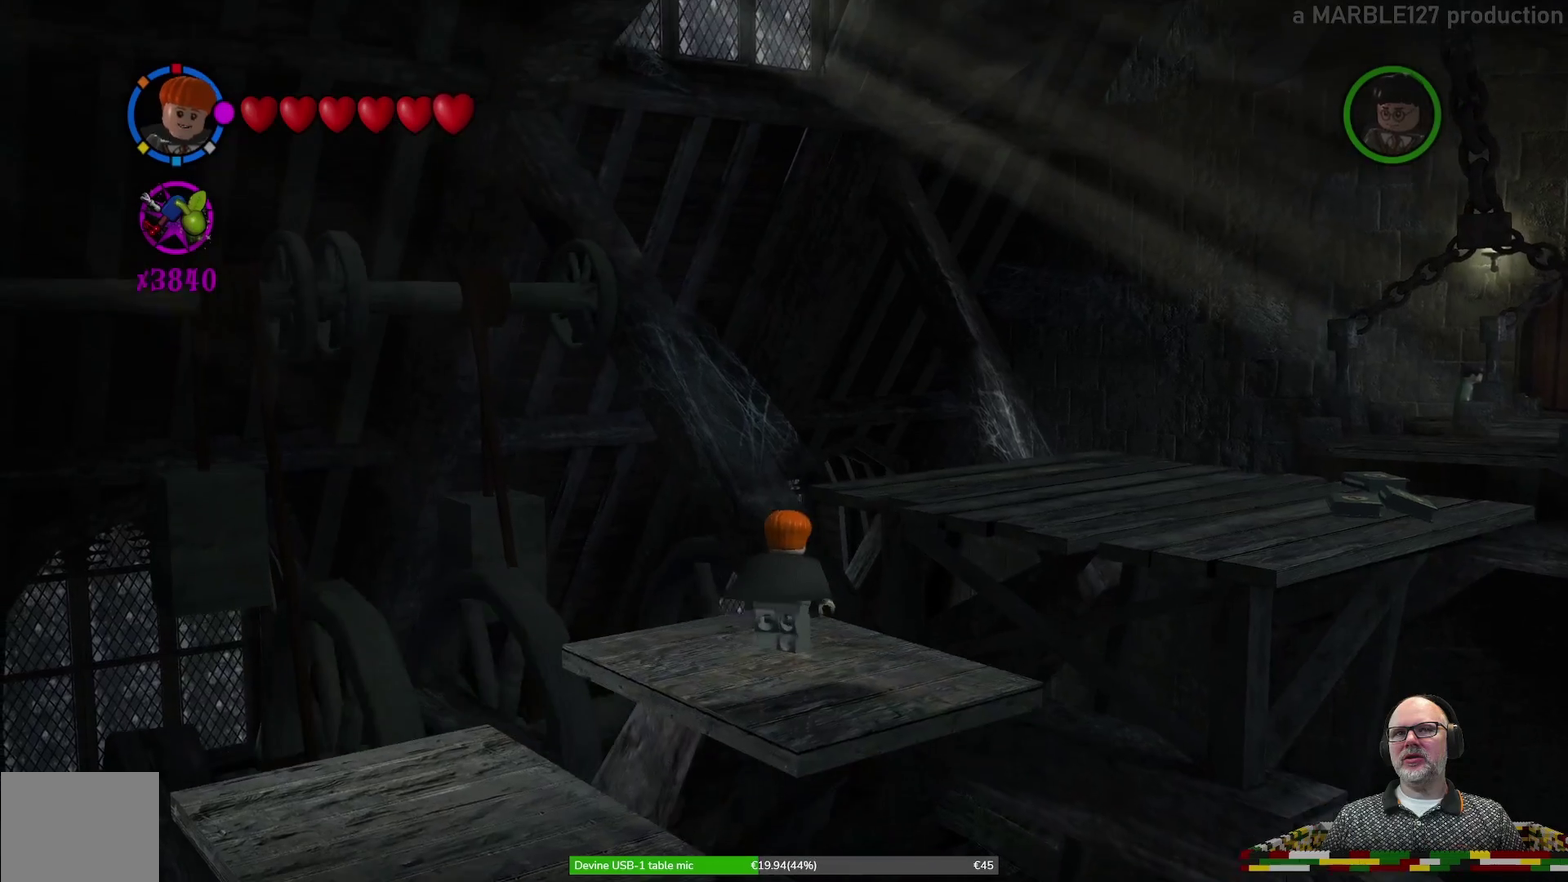
{"dt_ms": 400, "buttons": ["A"], "left_stick": "right", "events": [[33, "left_stick", "up-right"], [167, "left_stick", "right"], [333, "A", "down"]]}
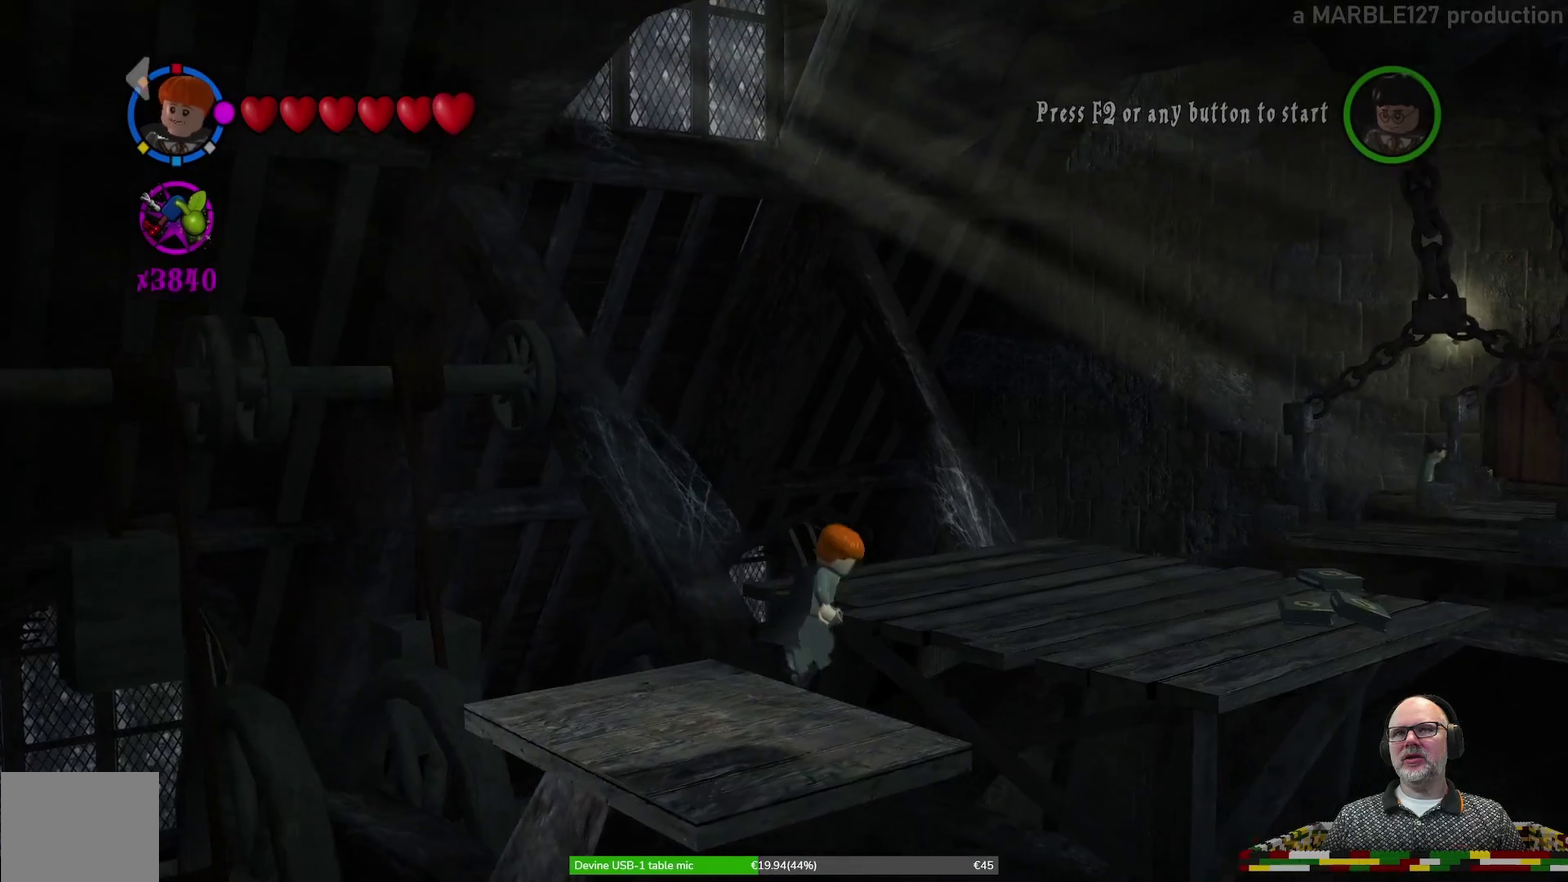
{"dt_ms": 300, "buttons": [], "left_stick": "up-right", "events": [[200, "A", "up"], [300, "left_stick", "up-right"]]}